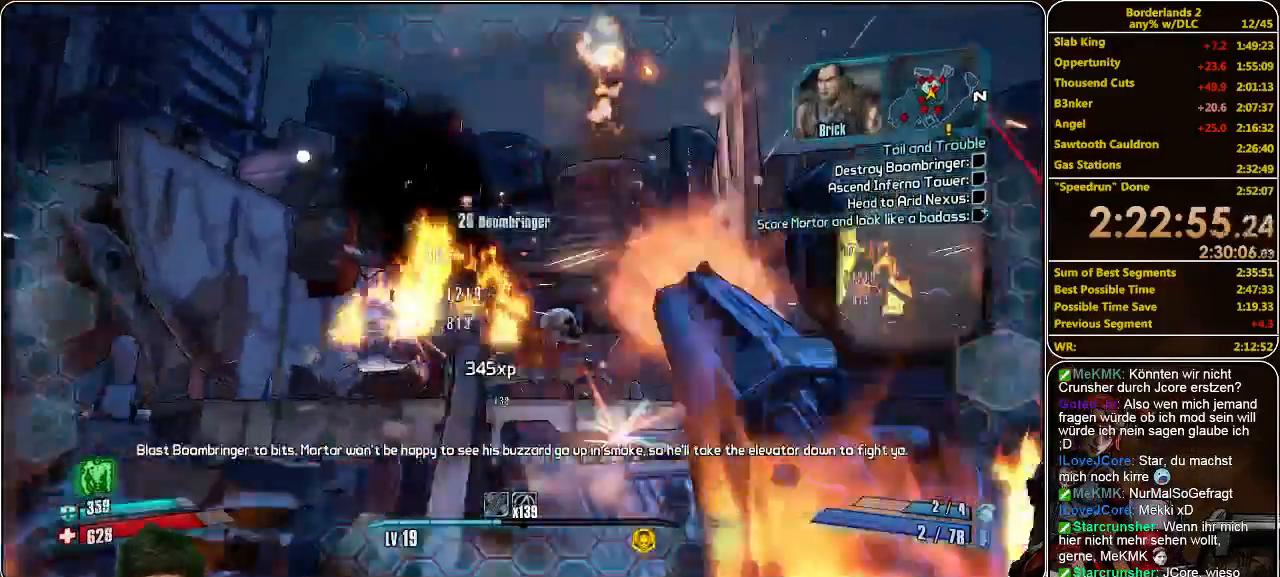
Gameplay with keyboard and mouse; each line is a JSON object with the keys and mouse buttons held at the frame after it. "events" lists presses ("down") and releases ("up") of "a", "alt", "c", "ctrl", "d", "e", "f", "q", "r", "s", "shift", "space", "tab", "v", "w", "x", "z", "mouse_left", "mouse_middle", "mouse_right", "mouse_wheel_up" and "mouse_wheel_down" between this image and that frame as [ms after this image, input, new state], when the widget could be followed in between. "mouse_left", "mouse_middle", "mouse_right", "mouse_wheel_up", "mouse_wheel_down" = the "left", "middle", "right", "wheel_up", "wheel_down" buttons of the "mouse" list. No other keys are recorded. Mouse movement is not recorded.
{"keys": ["shift", "w"], "mouse": [], "events": [[100, "mouse_left", "down"], [133, "mouse_left", "up"], [233, "mouse_left", "down"], [266, "mouse_left", "up"], [333, "w", "down"], [366, "a", "up"], [400, "shift", "down"]]}
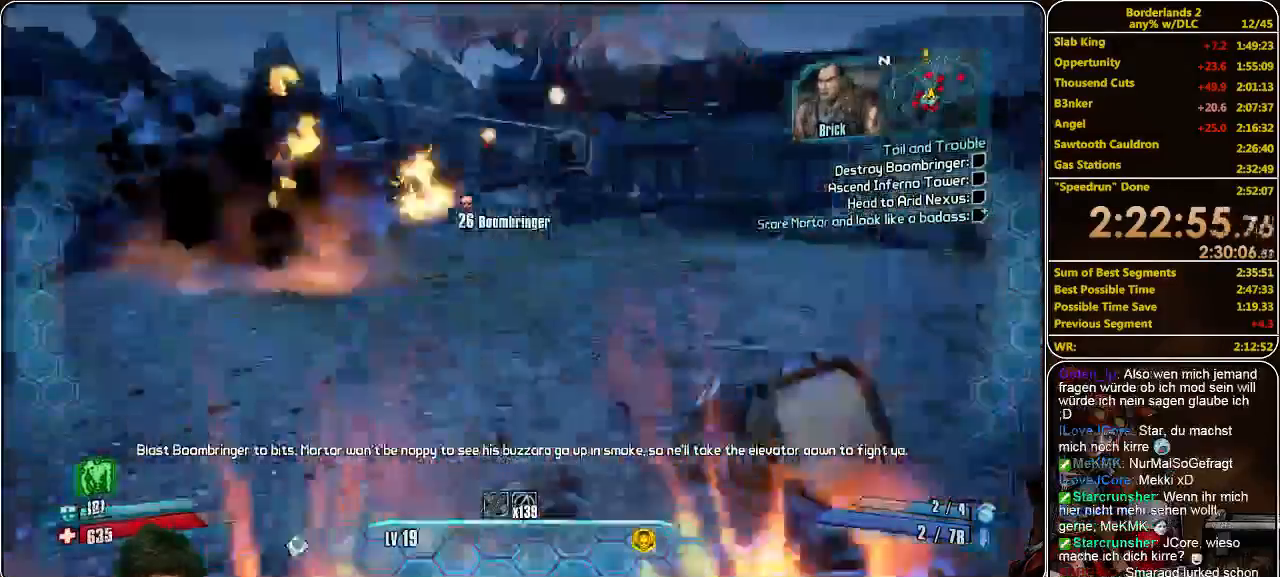
{"keys": ["a", "shift", "w"], "mouse": [], "events": [[500, "a", "down"]]}
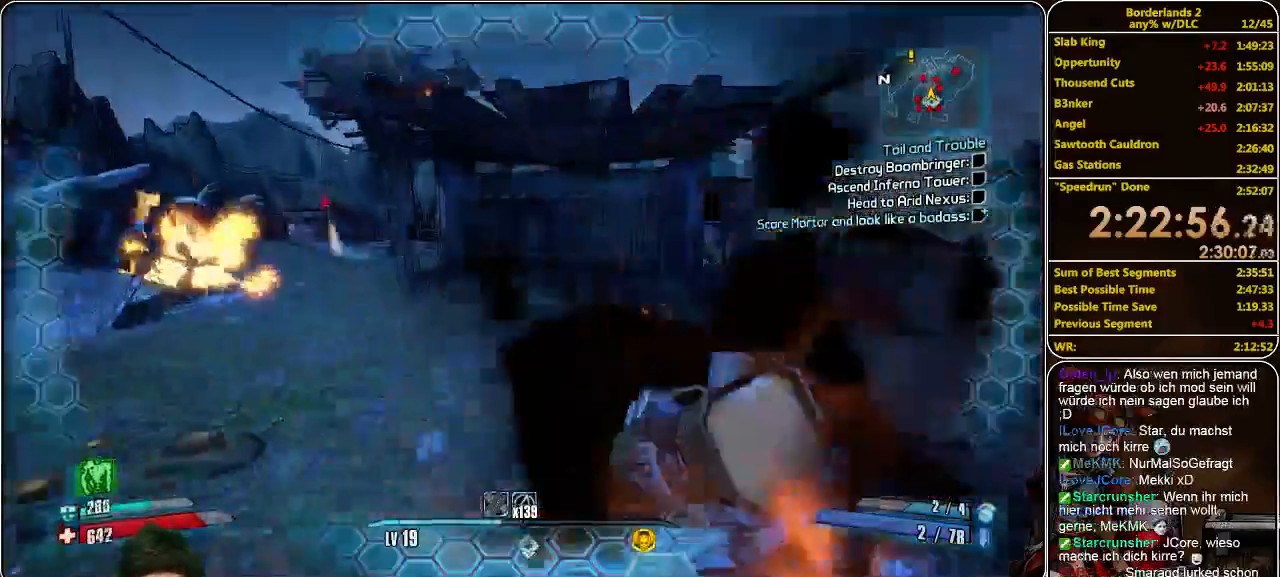
{"keys": ["a", "shift", "w"], "mouse": [], "events": []}
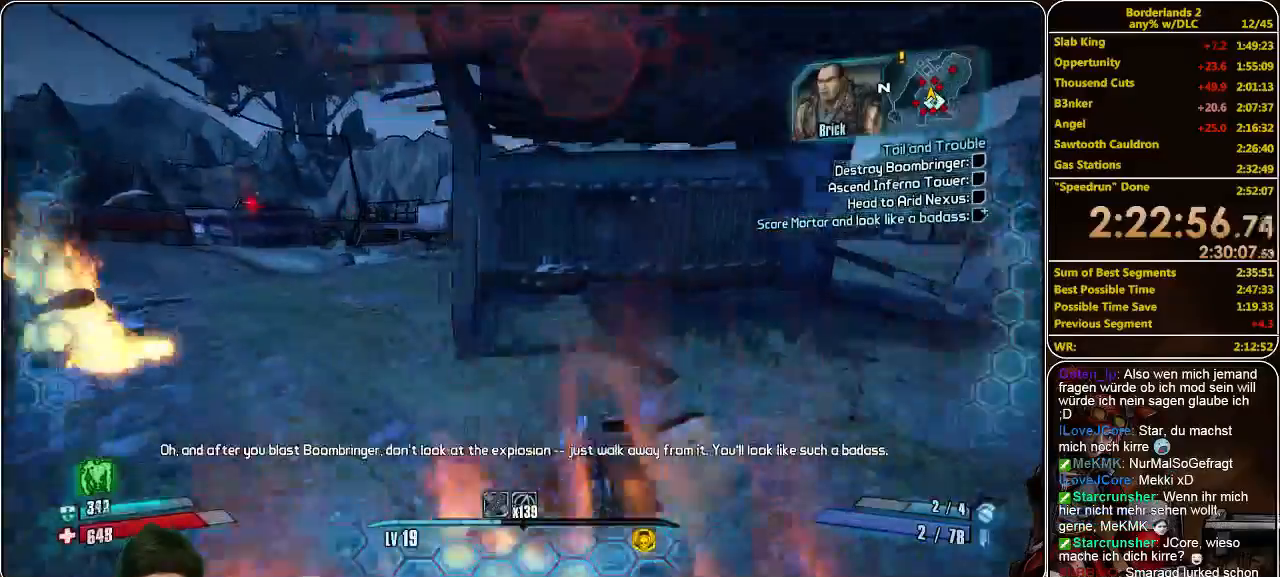
{"keys": ["shift", "w"], "mouse": [], "events": [[233, "a", "up"]]}
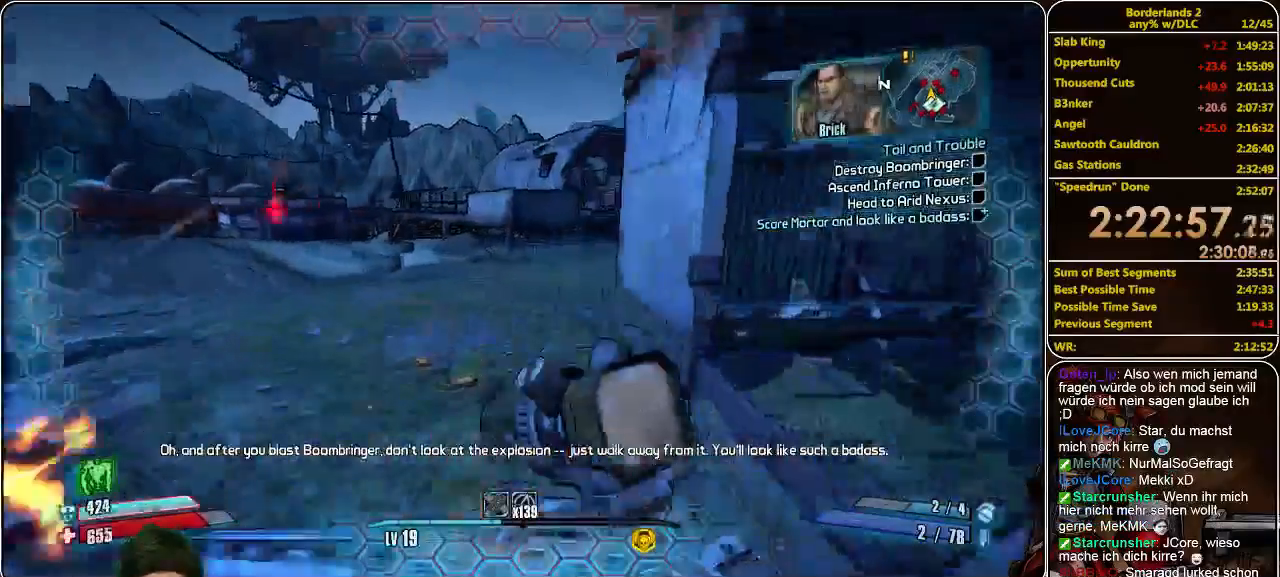
{"keys": ["d"], "mouse": [], "events": [[300, "space", "down"], [366, "d", "down"], [400, "mouse_left", "down"], [400, "space", "up"], [433, "shift", "up"], [466, "mouse_left", "up"], [466, "w", "up"]]}
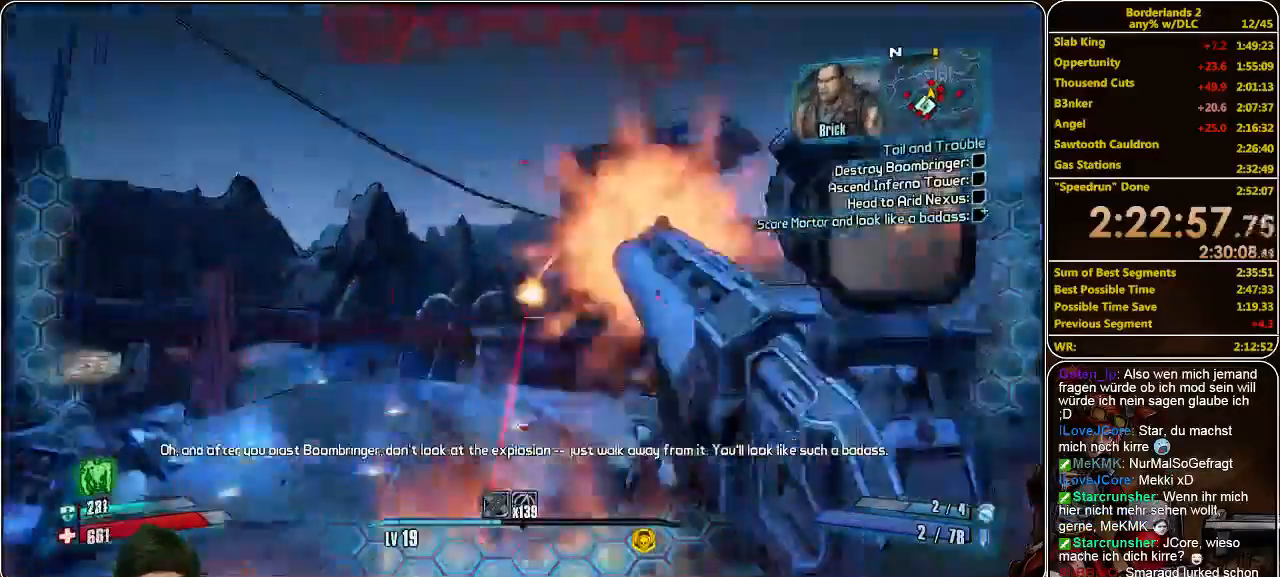
{"keys": ["d", "s"], "mouse": ["left"], "events": [[33, "mouse_left", "down"], [100, "mouse_left", "up"], [133, "mouse_left", "down"], [166, "s", "down"], [266, "mouse_left", "up"], [333, "mouse_left", "down"], [400, "mouse_left", "up"], [466, "mouse_left", "down"]]}
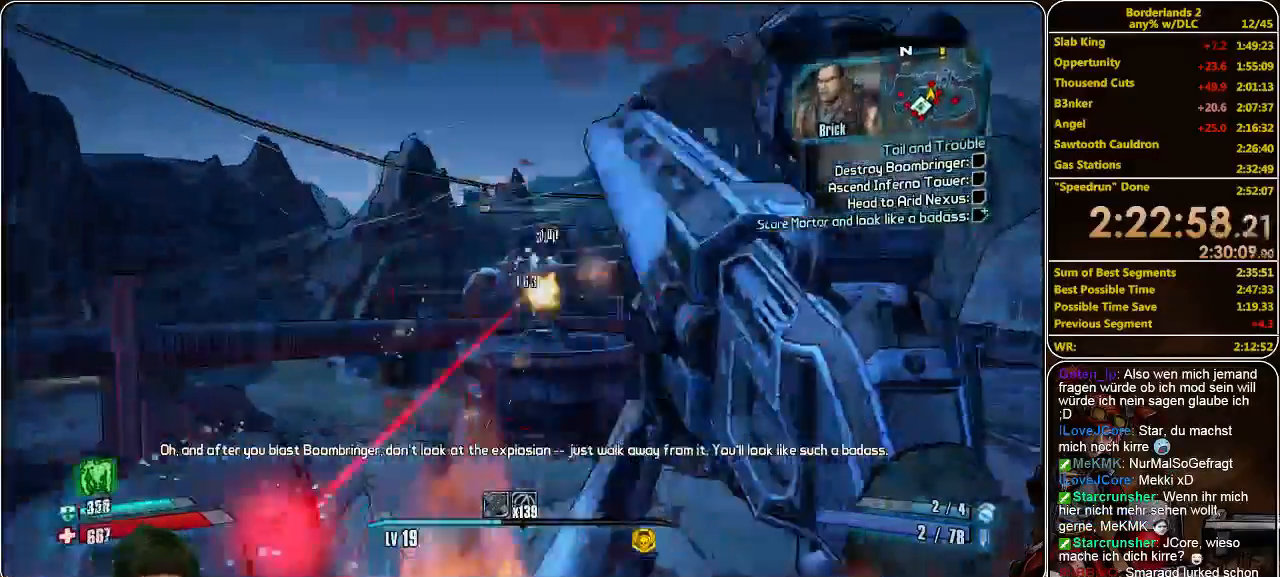
{"keys": ["d", "w"], "mouse": [], "events": [[33, "mouse_left", "up"], [100, "mouse_left", "down"], [166, "mouse_left", "up"], [233, "mouse_left", "down"], [333, "mouse_left", "up"], [366, "s", "up"], [400, "mouse_left", "down"], [433, "mouse_left", "up"], [500, "w", "down"]]}
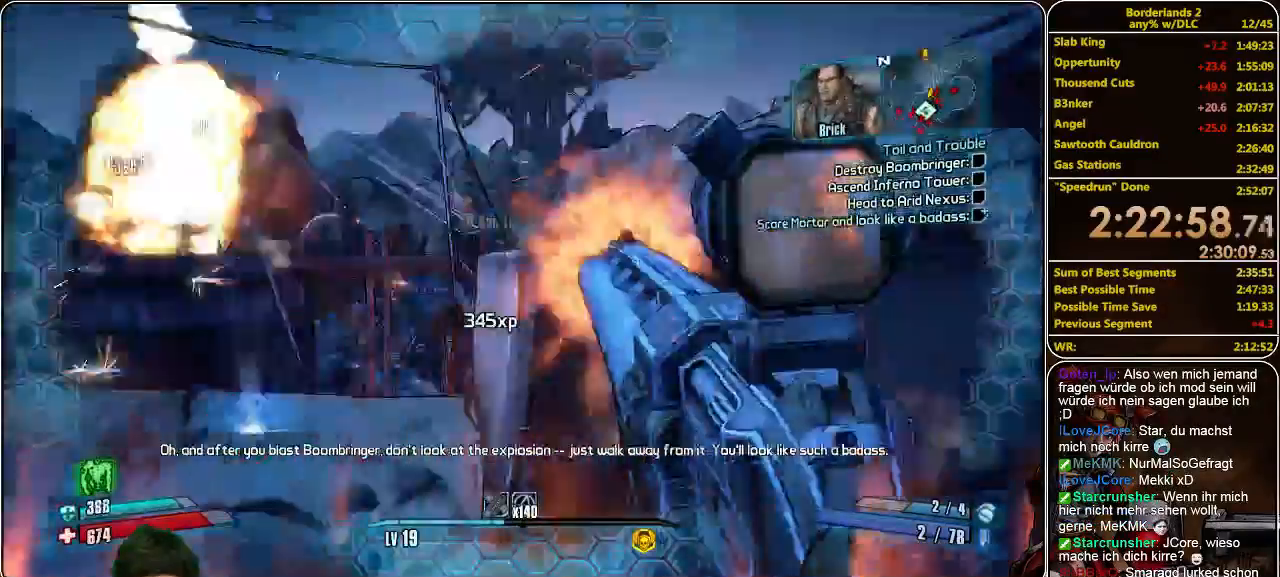
{"keys": ["shift", "w"], "mouse": [], "events": [[66, "d", "up"], [100, "shift", "down"]]}
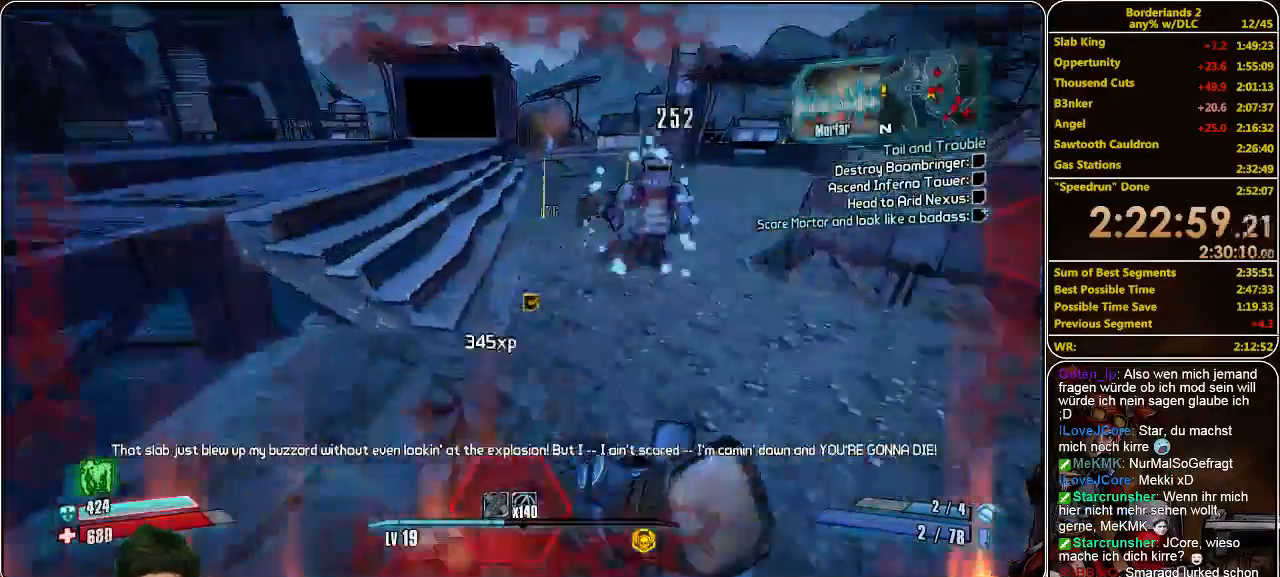
{"keys": ["shift", "w"], "mouse": [], "events": [[100, "mouse_left", "down"], [166, "mouse_left", "up"], [233, "mouse_left", "down"], [300, "a", "down"], [366, "mouse_left", "up"], [433, "mouse_left", "down"], [466, "a", "up"], [500, "mouse_left", "up"]]}
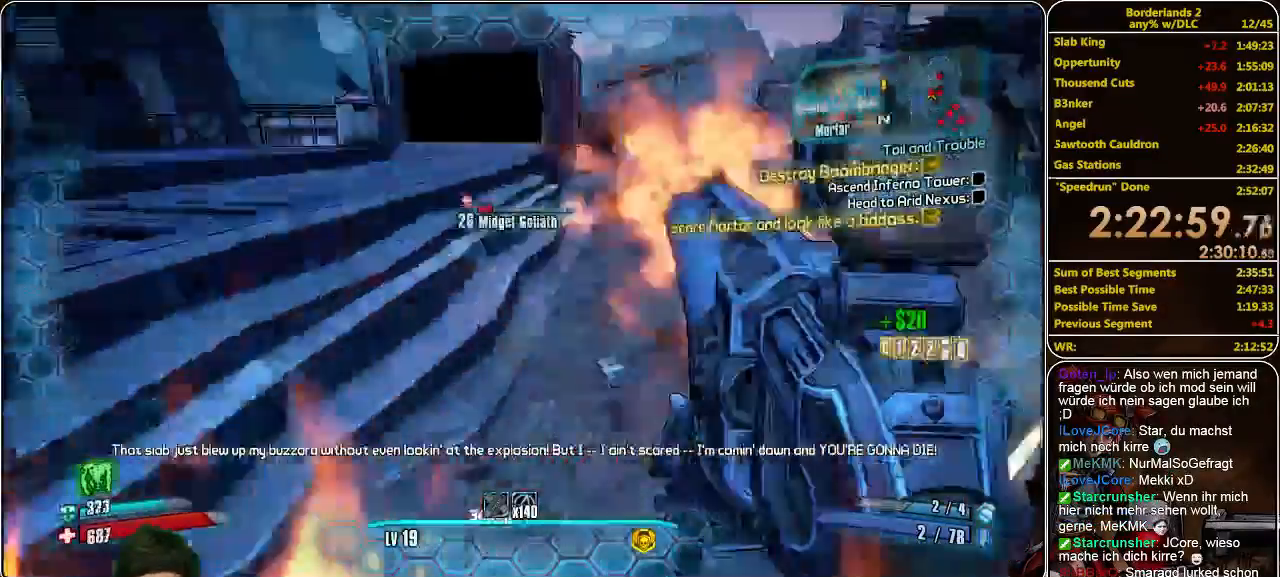
{"keys": ["a", "shift", "w"], "mouse": [], "events": [[133, "shift", "up"], [266, "shift", "down"], [500, "a", "down"]]}
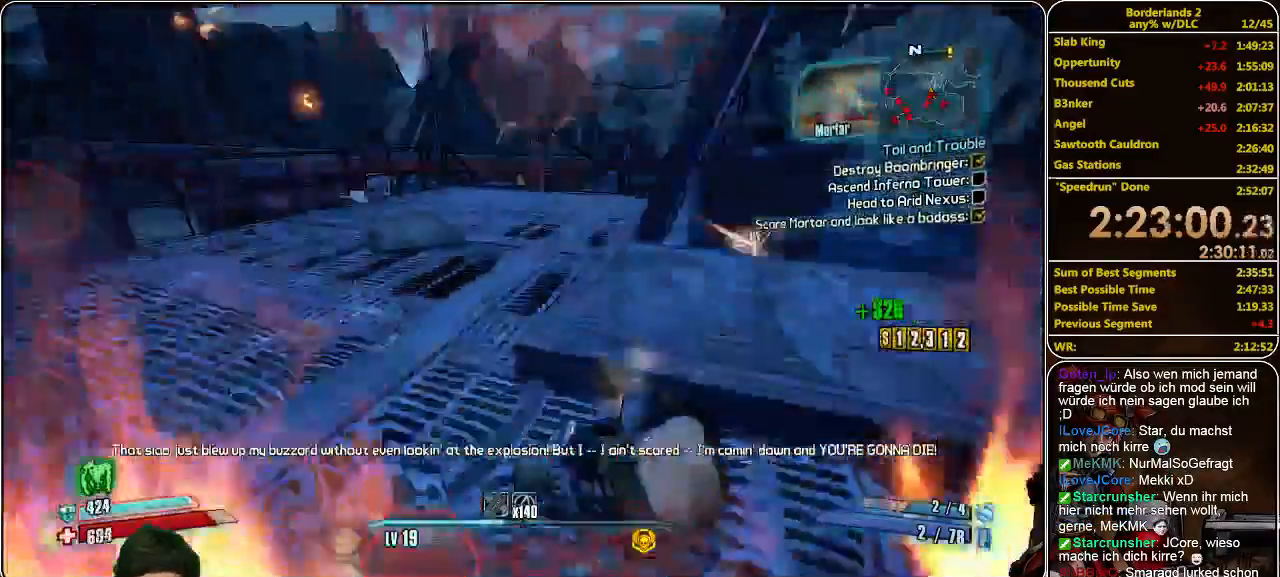
{"keys": ["shift", "w"], "mouse": [], "events": [[366, "a", "up"]]}
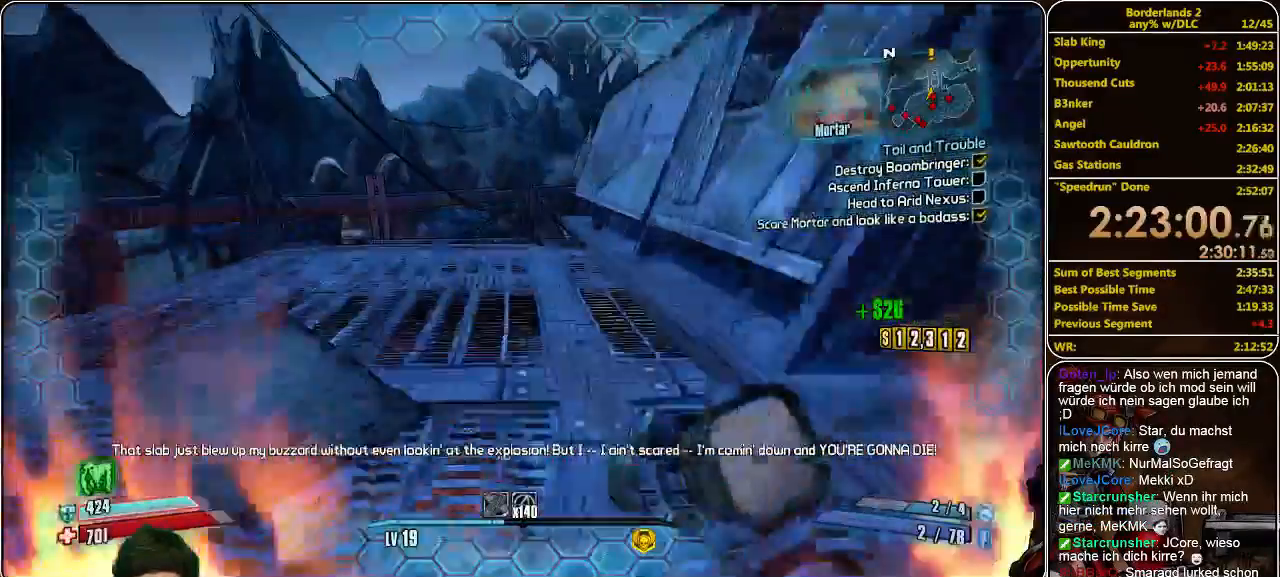
{"keys": ["shift", "w"], "mouse": [], "events": []}
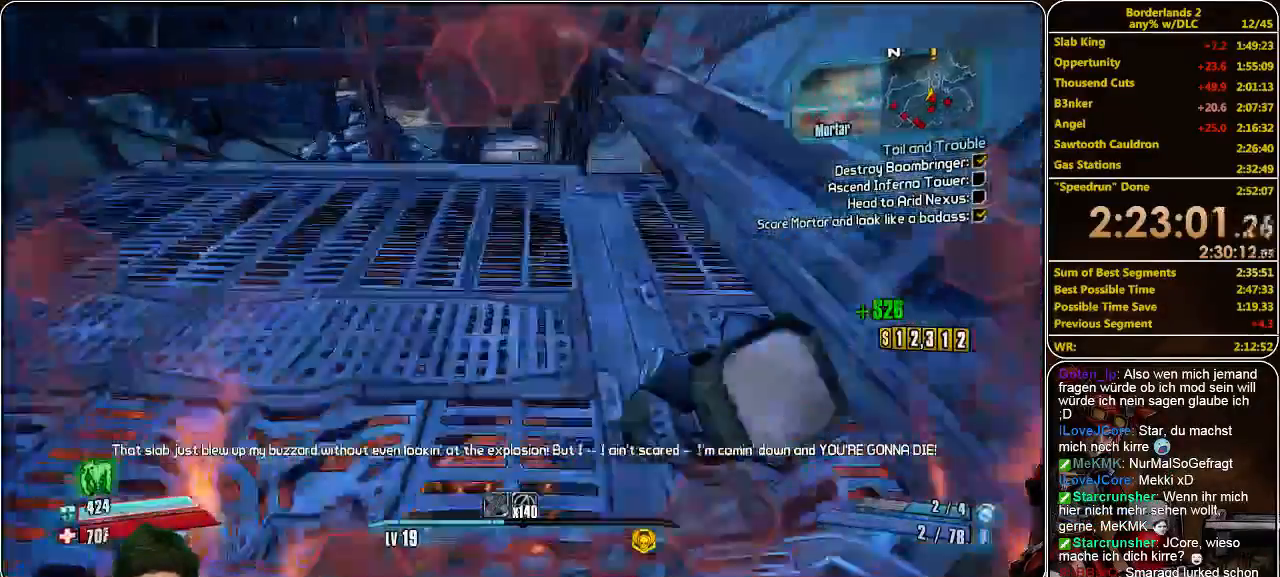
{"keys": ["shift", "w"], "mouse": [], "events": []}
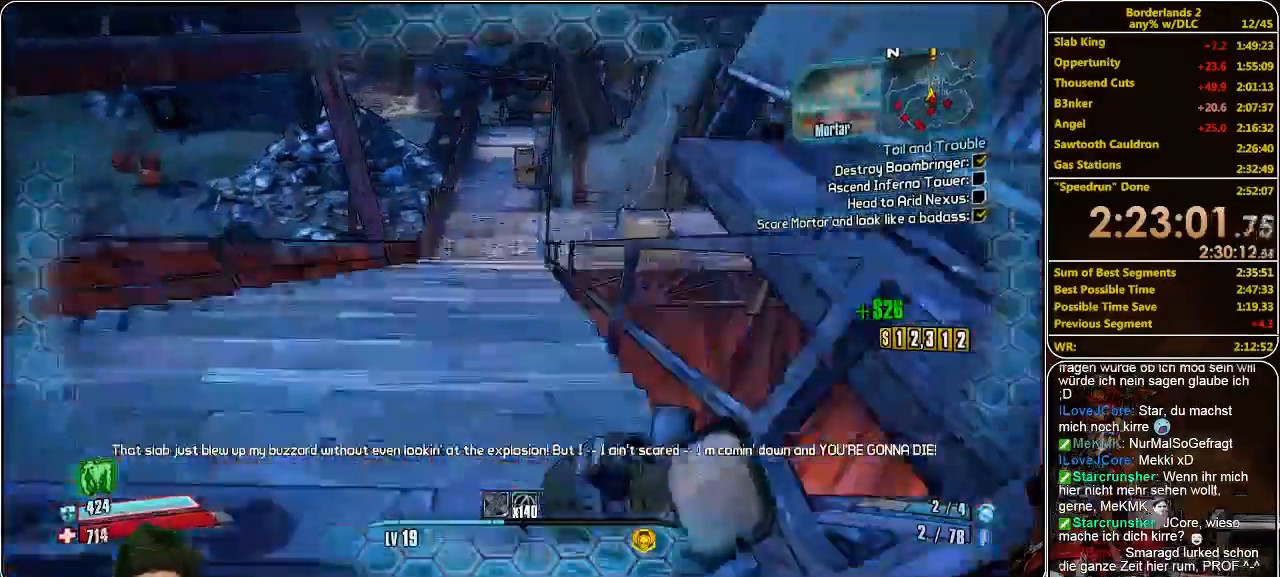
{"keys": ["d", "shift", "w"], "mouse": [], "events": [[100, "space", "down"], [233, "space", "up"], [466, "d", "down"]]}
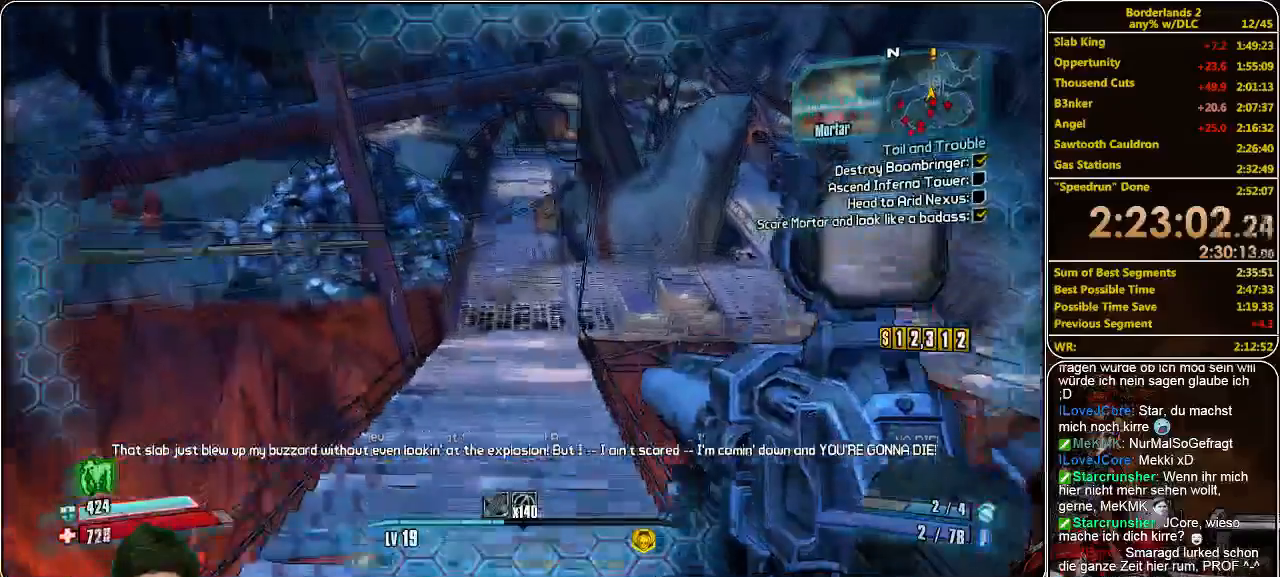
{"keys": ["shift", "w"], "mouse": [], "events": [[466, "d", "up"]]}
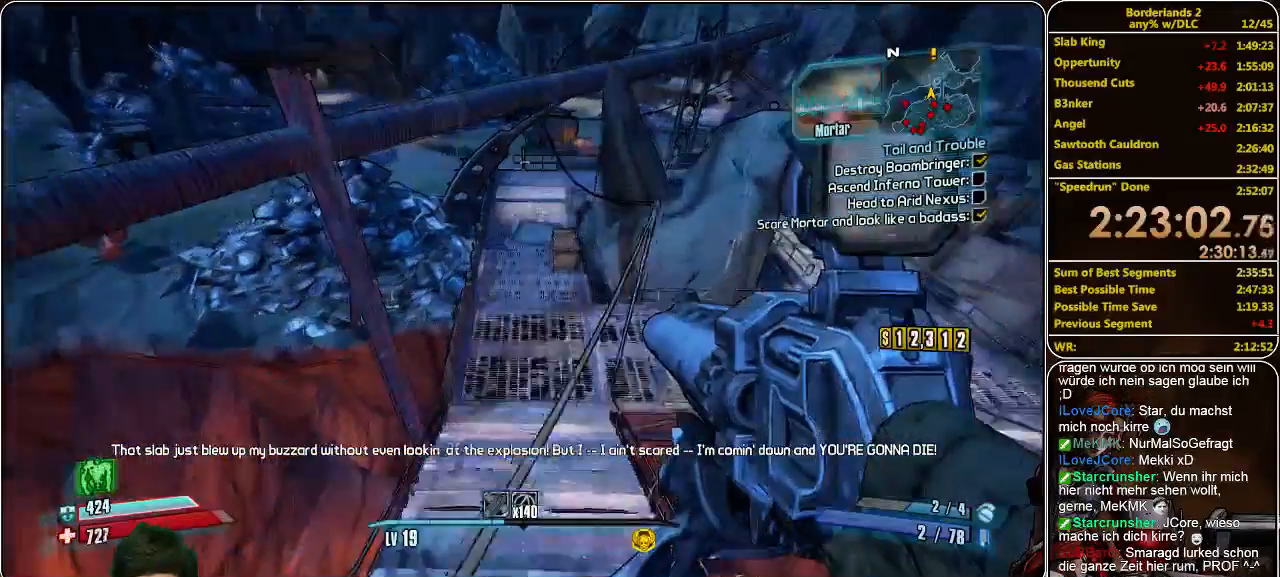
{"keys": ["w"], "mouse": [], "events": [[233, "shift", "up"]]}
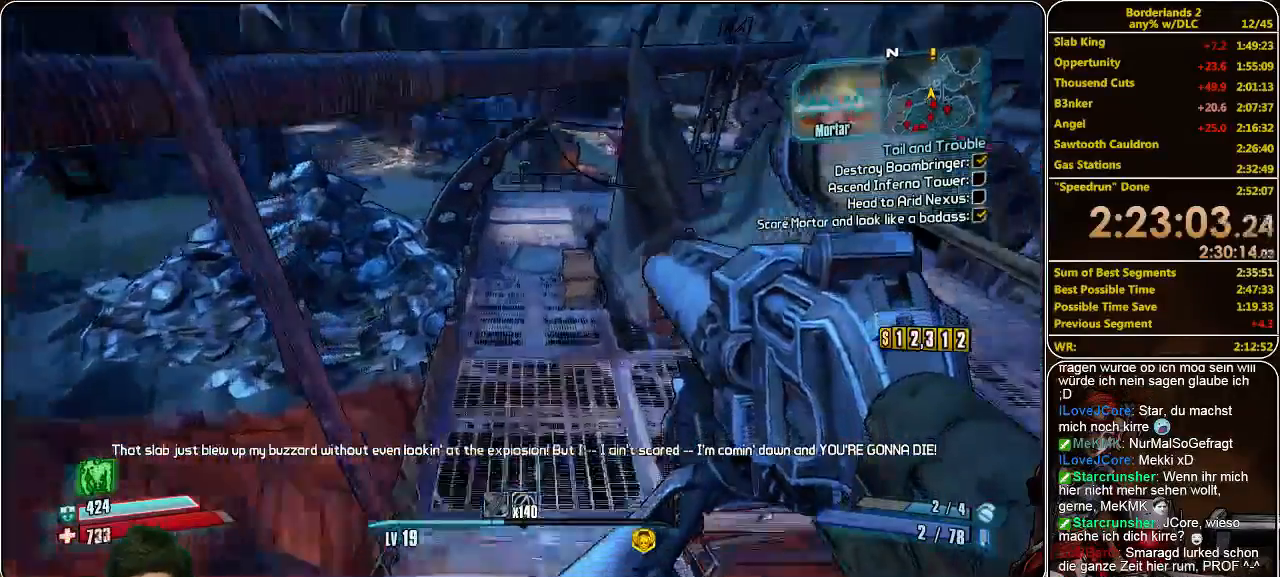
{"keys": ["w"], "mouse": [], "events": []}
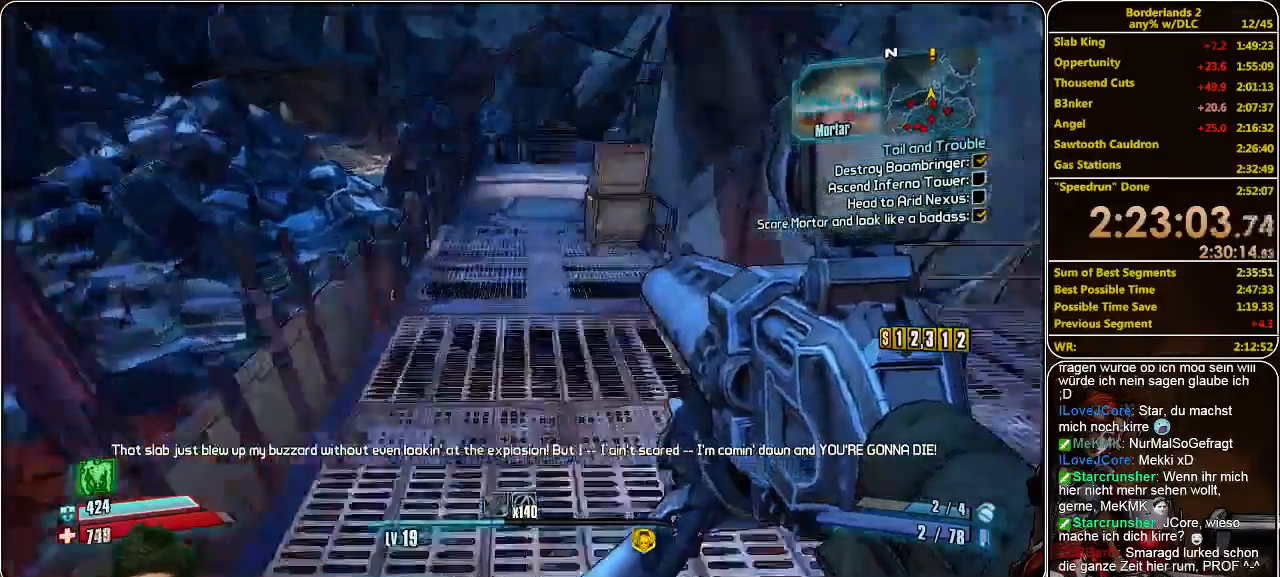
{"keys": ["w"], "mouse": [], "events": []}
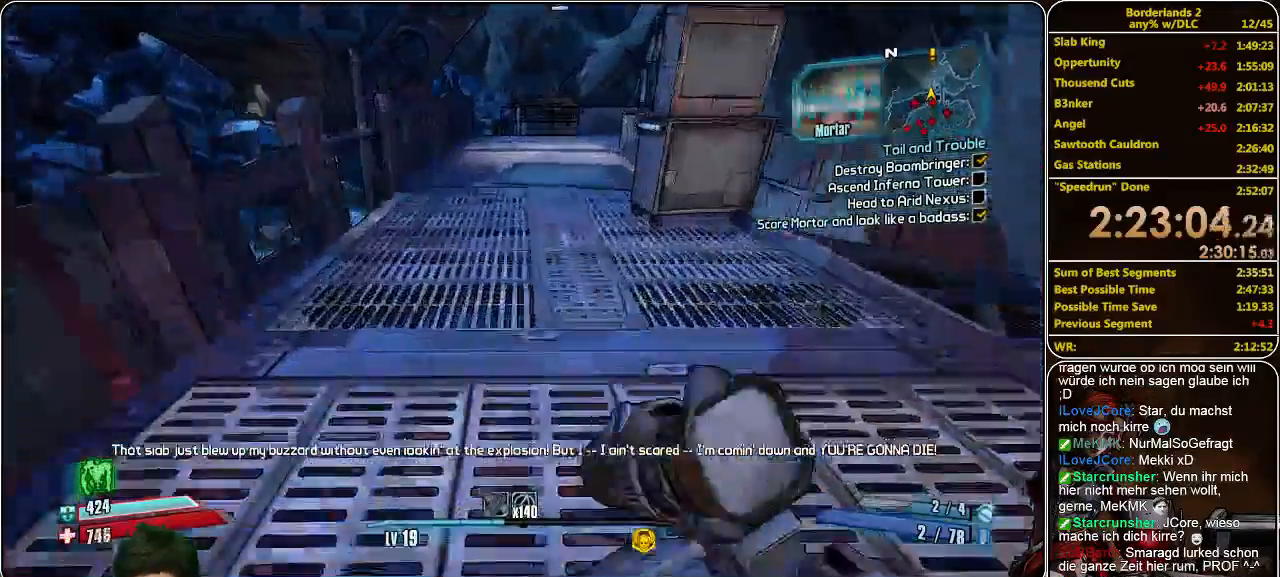
{"keys": ["w"], "mouse": [], "events": []}
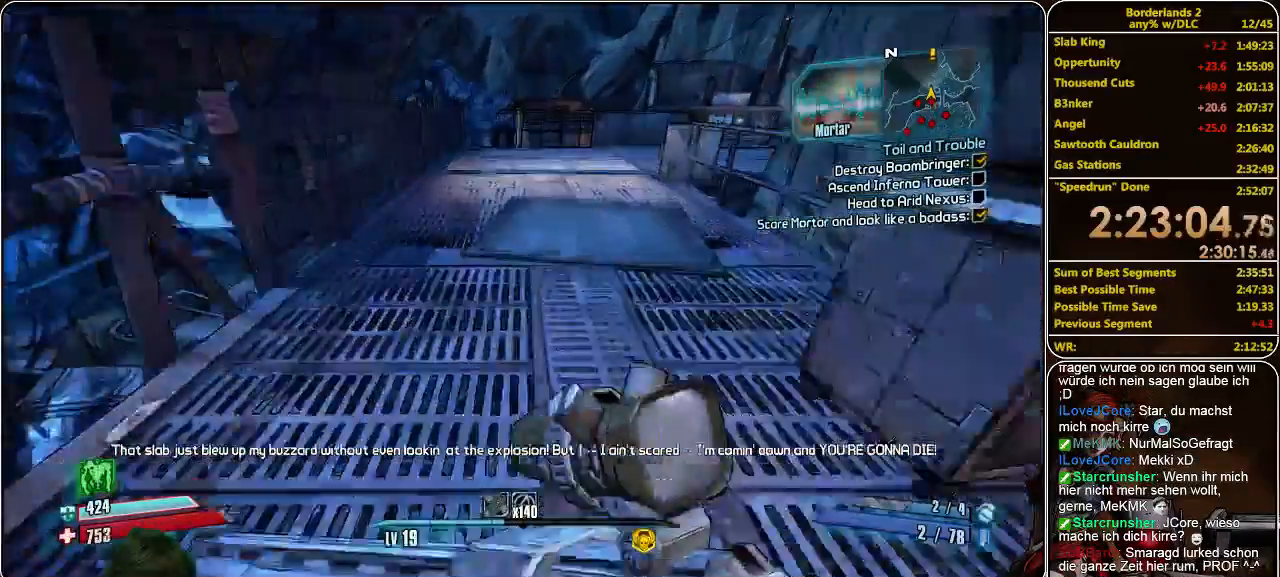
{"keys": ["w"], "mouse": [], "events": []}
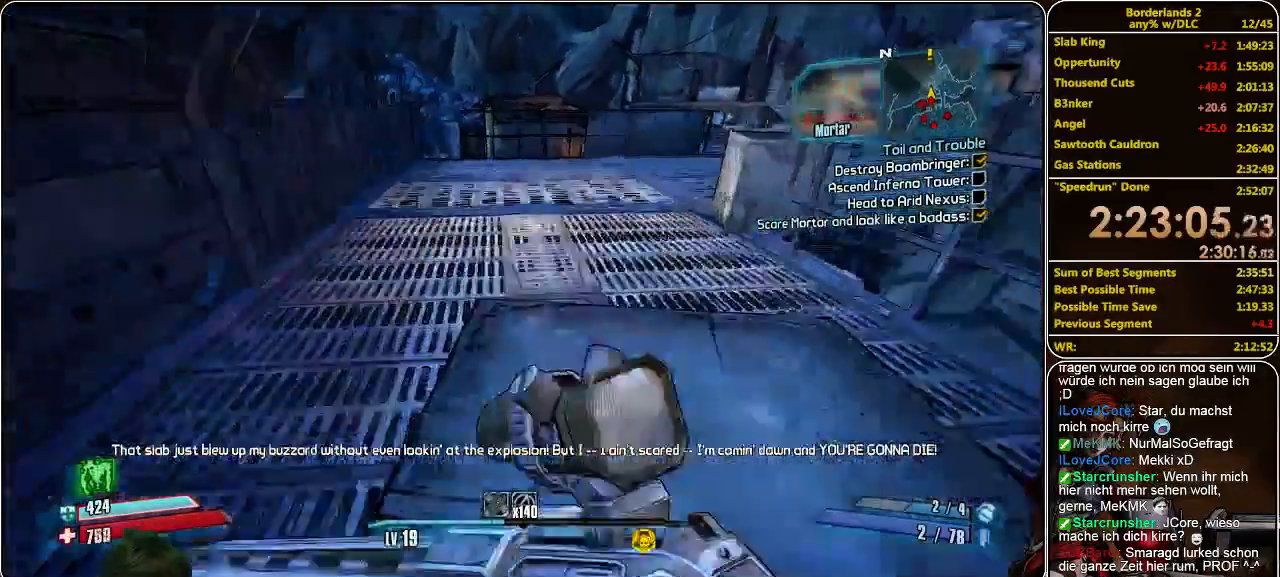
{"keys": ["w"], "mouse": [], "events": []}
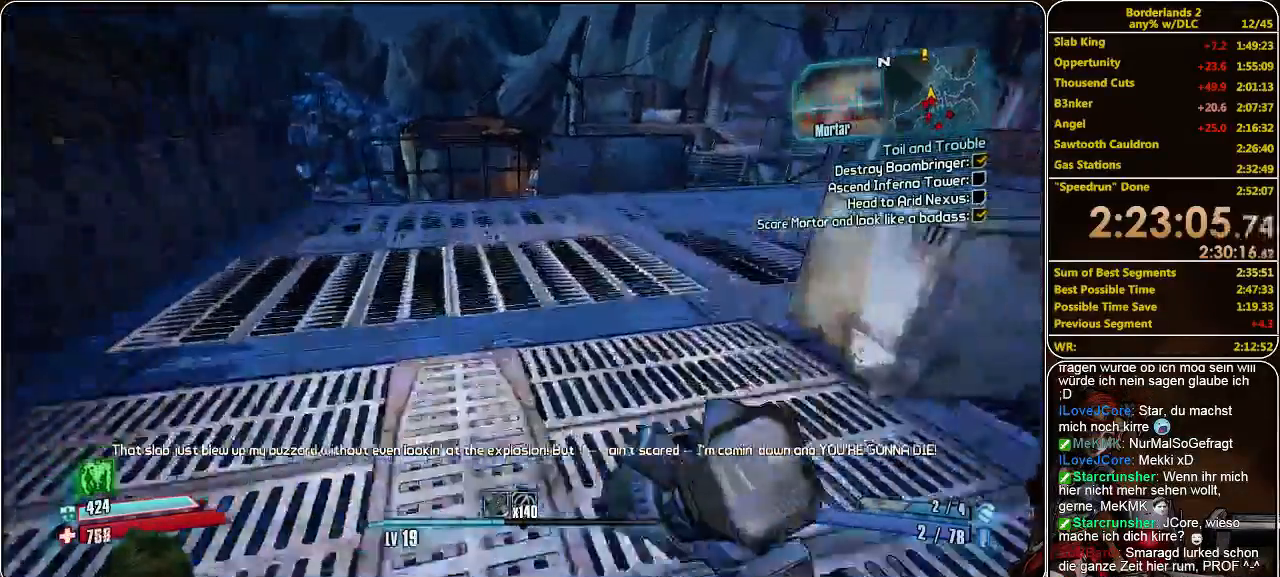
{"keys": ["w"], "mouse": [], "events": []}
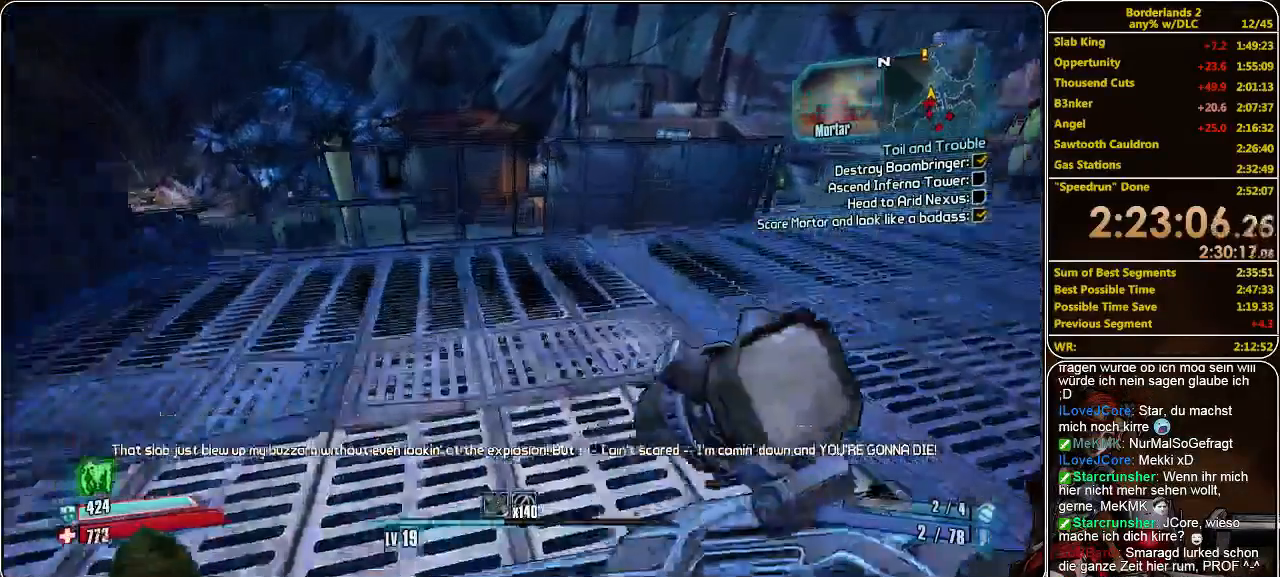
{"keys": ["d", "w"], "mouse": [], "events": [[200, "space", "down"], [333, "d", "down"], [400, "space", "up"]]}
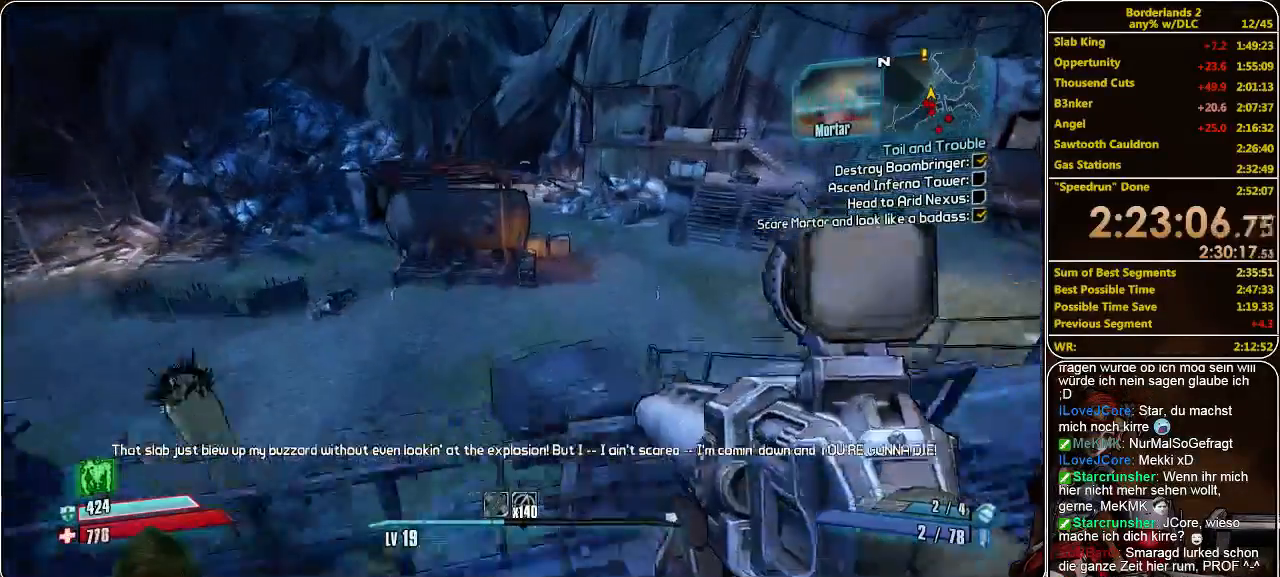
{"keys": ["d", "w"], "mouse": [], "events": []}
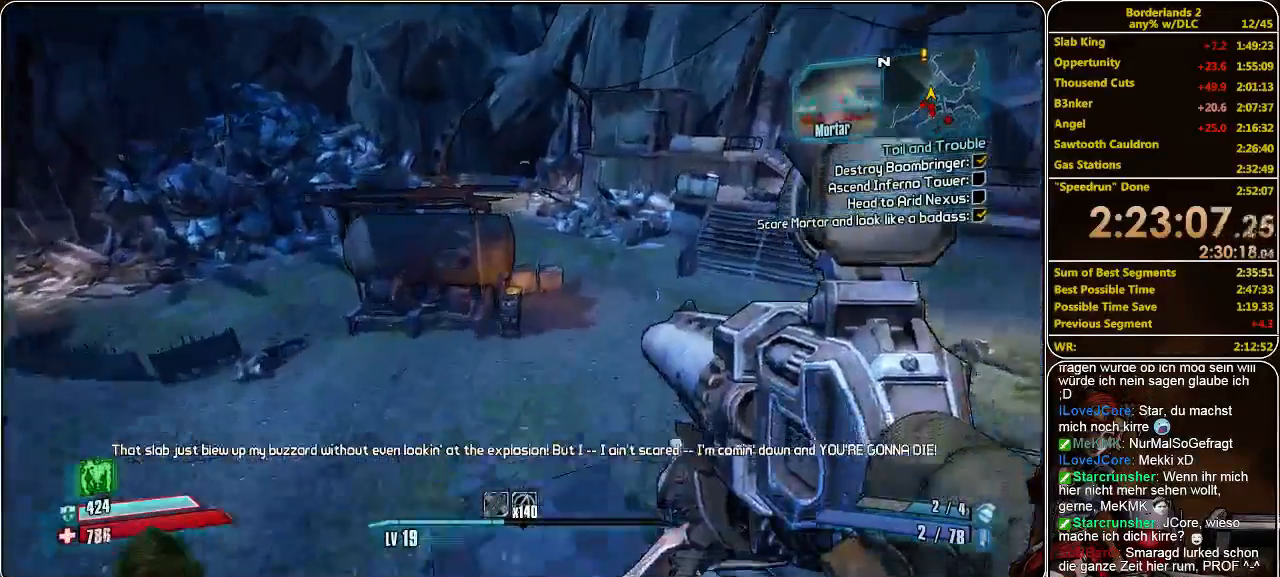
{"keys": ["w"], "mouse": [], "events": [[266, "d", "up"]]}
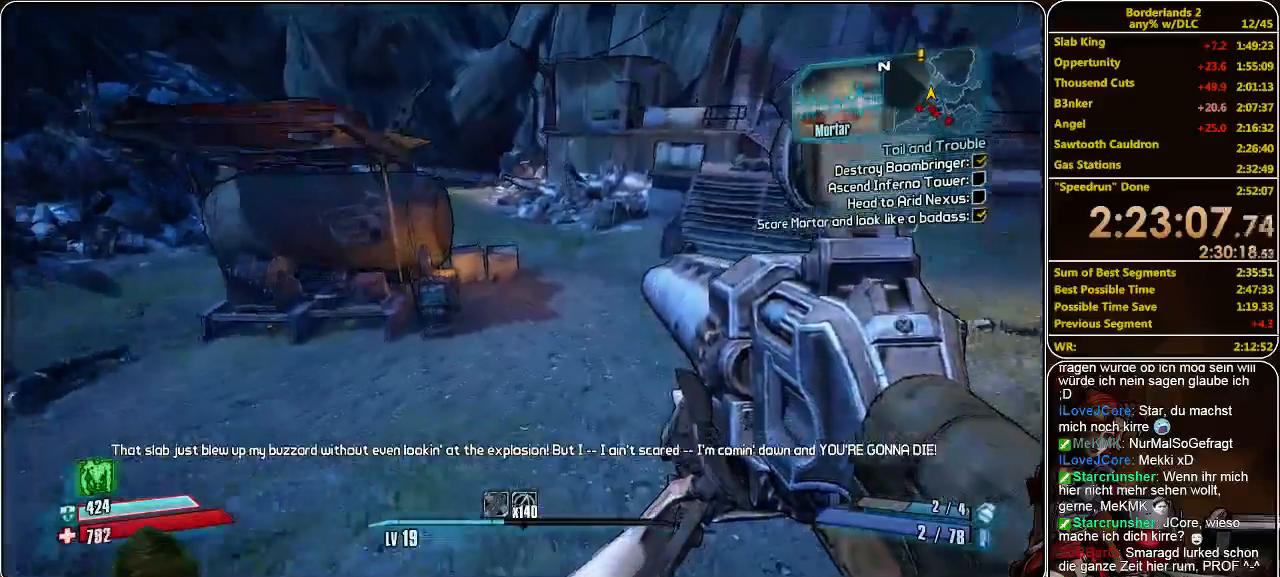
{"keys": ["w"], "mouse": [], "events": []}
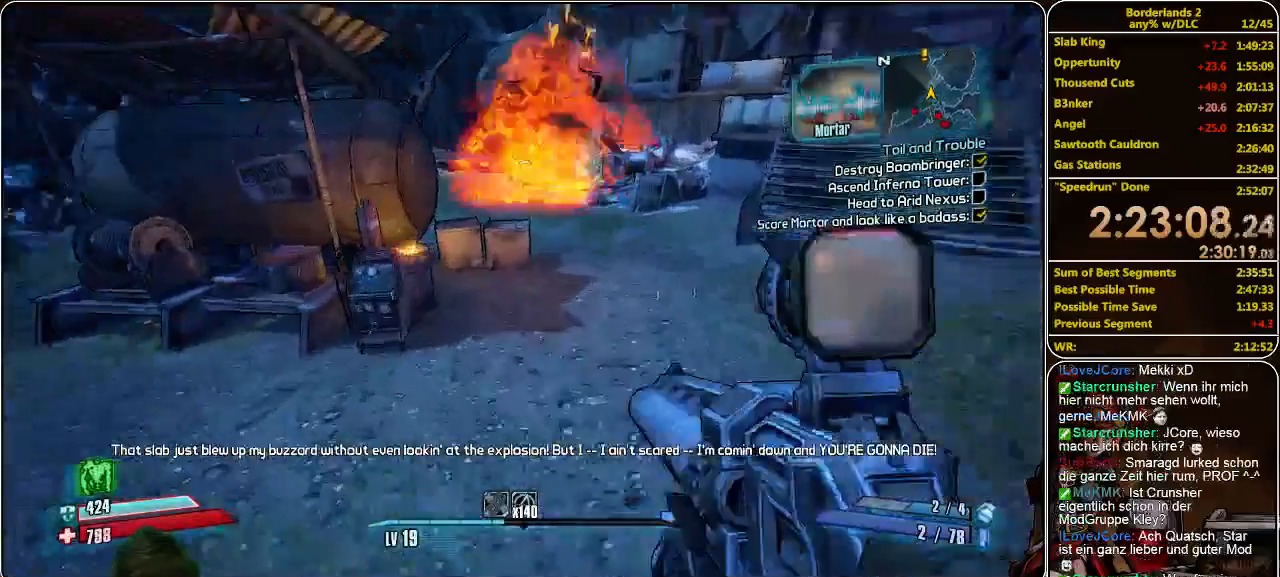
{"keys": ["w"], "mouse": [], "events": []}
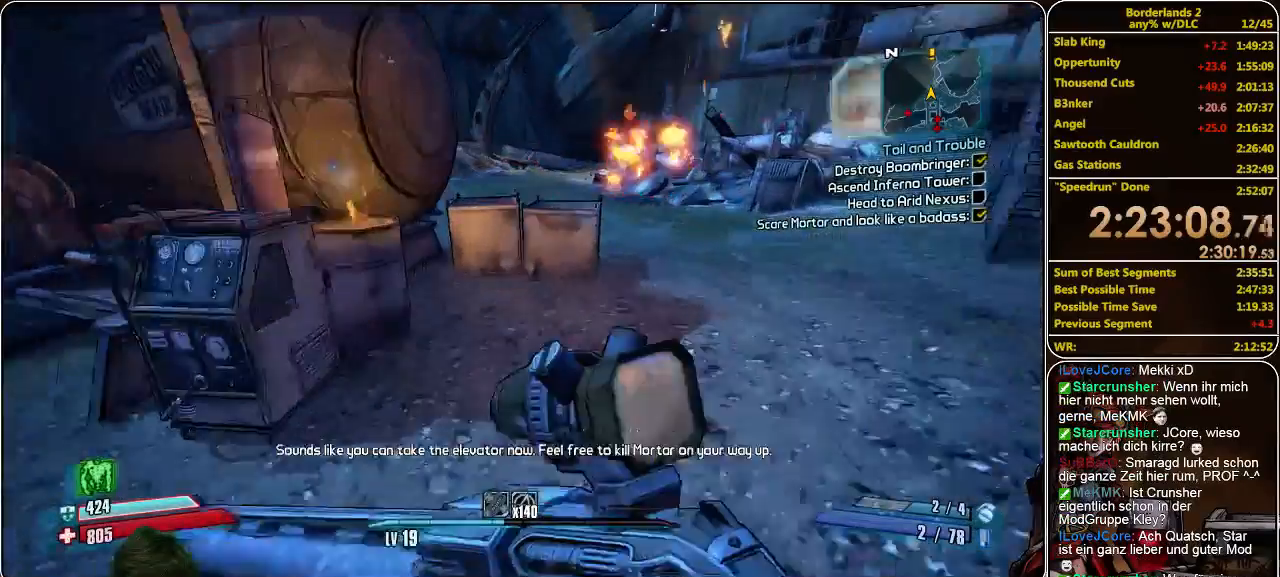
{"keys": ["d", "w"], "mouse": [], "events": [[100, "space", "down"], [266, "space", "up"], [400, "d", "down"]]}
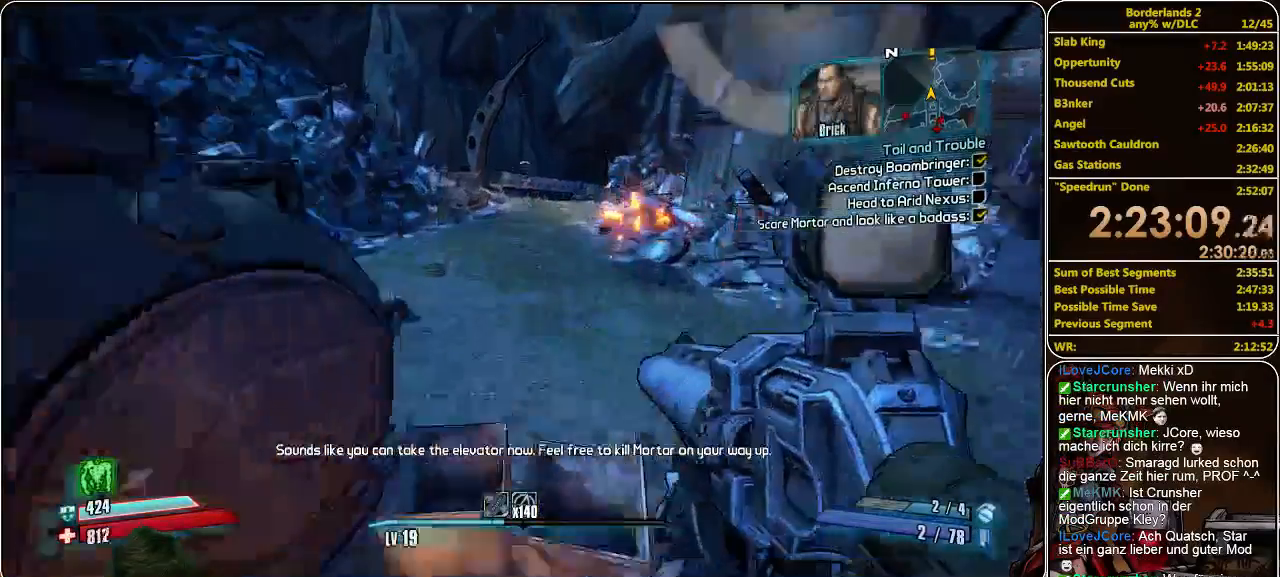
{"keys": ["w"], "mouse": [], "events": [[66, "d", "up"]]}
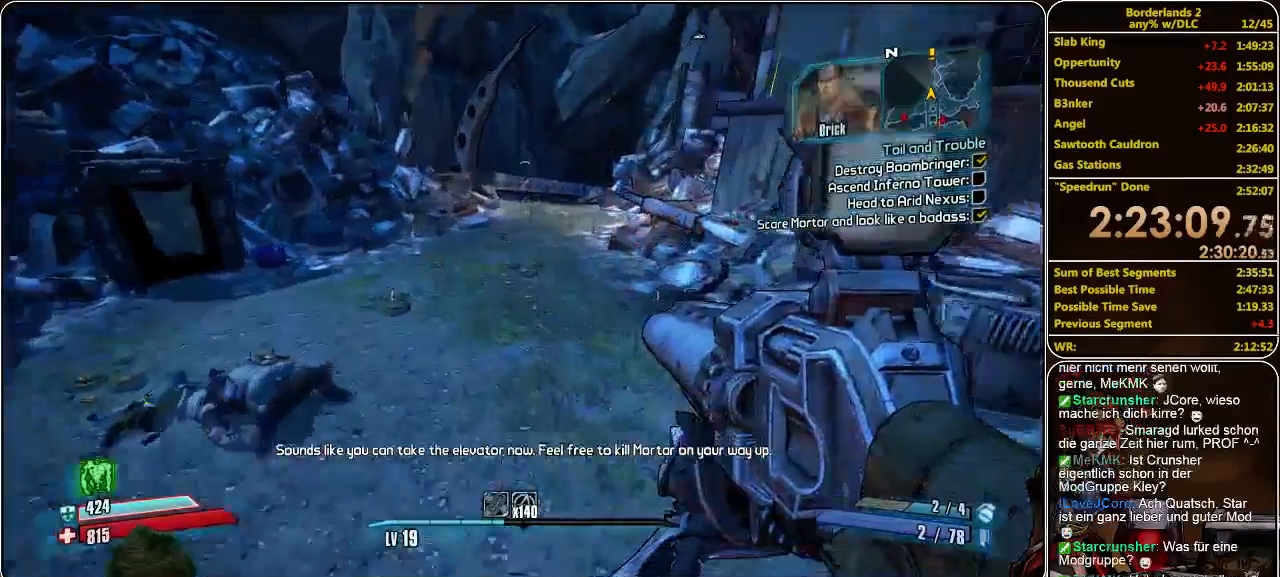
{"keys": ["w"], "mouse": [], "events": []}